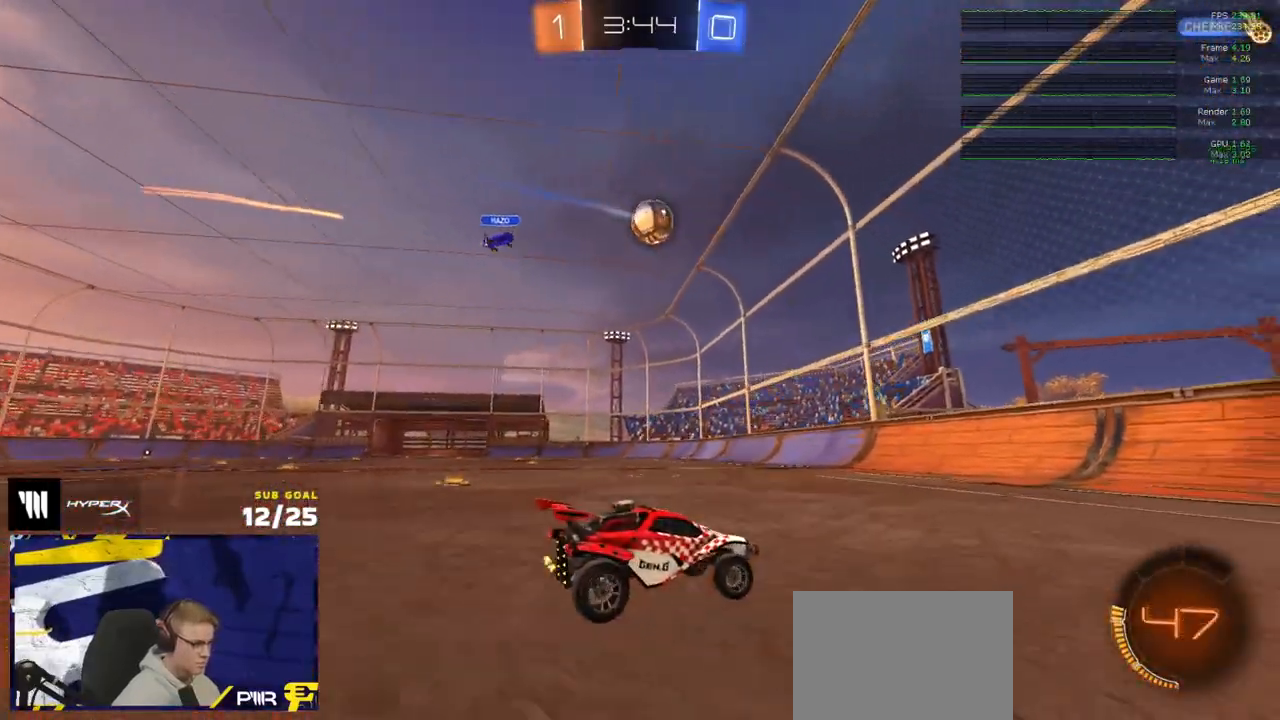
Gameplay with a controller (Xbox layout); each line is a JSON object with the inputs held at the frame after it (dt_ms = milliseconds from this image to that frame). "events" lists button and stick changes between this image and that frame as [ms after this image, input, new state], when the widget could be followed in between.
{"dt_ms": 500, "buttons": ["X", "R2"], "left_stick": "left", "right_stick": "center", "events": [[300, "left_stick", "up-left"], [417, "left_stick", "left"], [433, "X", "down"]]}
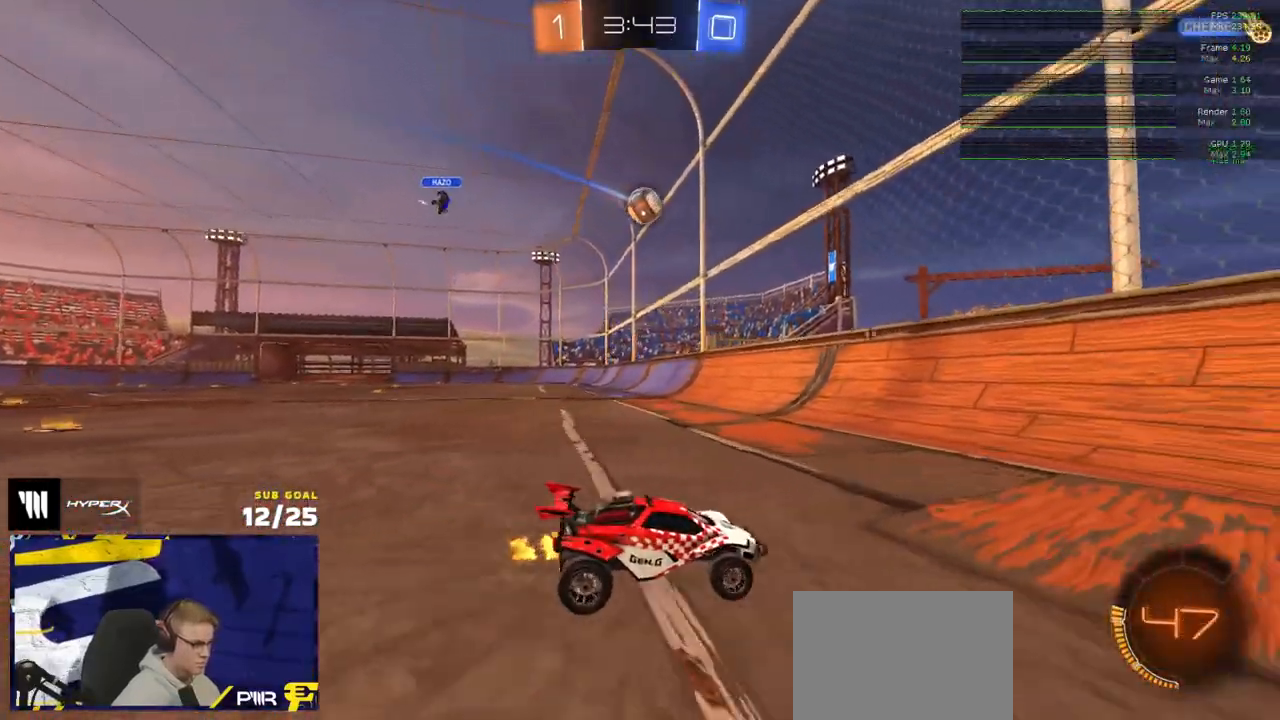
{"dt_ms": 500, "buttons": ["R2"], "left_stick": "left", "right_stick": "center", "events": [[167, "X", "up"]]}
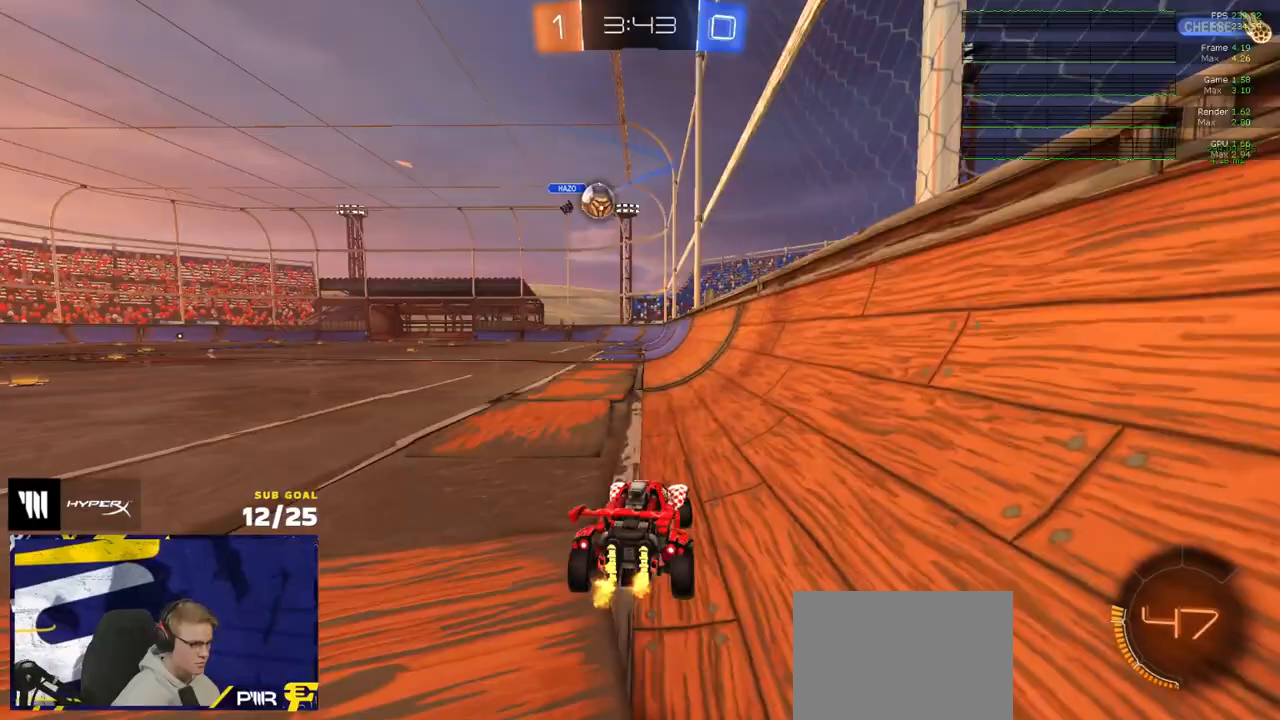
{"dt_ms": 500, "buttons": ["R2"], "left_stick": "center", "right_stick": "center", "events": [[250, "left_stick", "right"], [400, "left_stick", "center"]]}
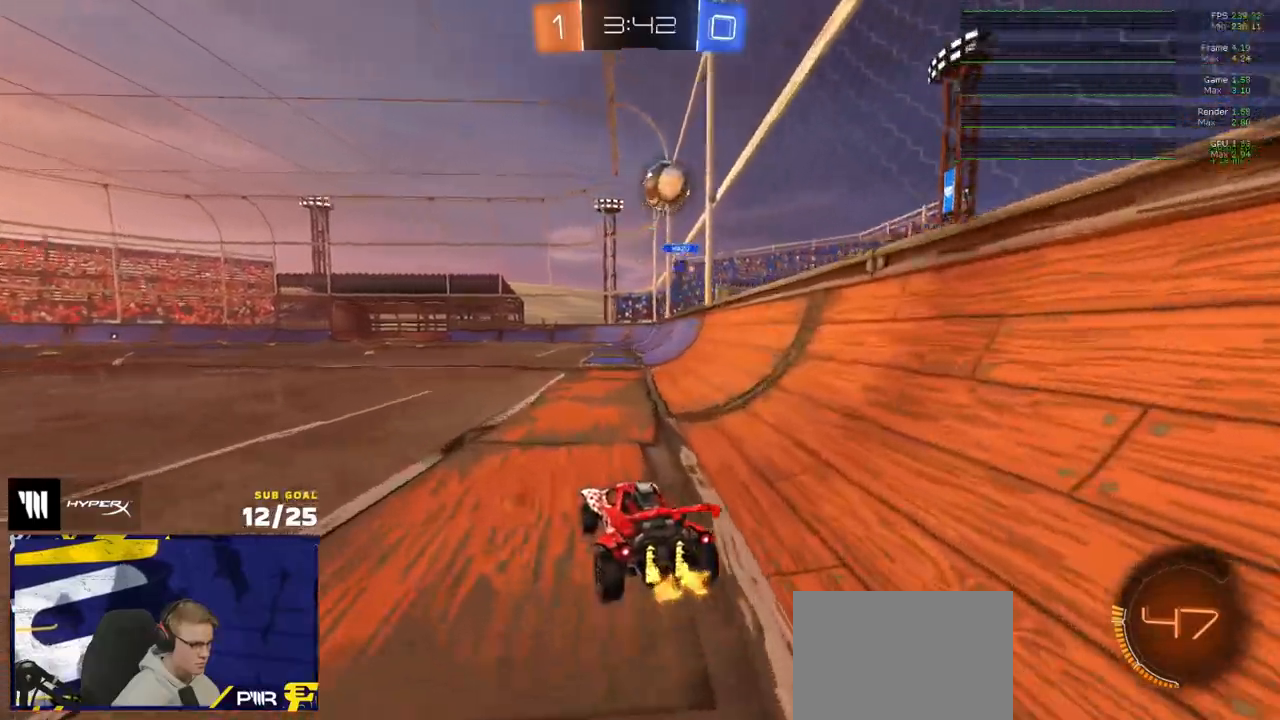
{"dt_ms": 500, "buttons": ["R1"], "left_stick": "left", "right_stick": "center", "events": [[33, "left_stick", "right"], [133, "left_stick", "center"], [217, "R1", "down"], [300, "R2", "up"], [417, "left_stick", "left"]]}
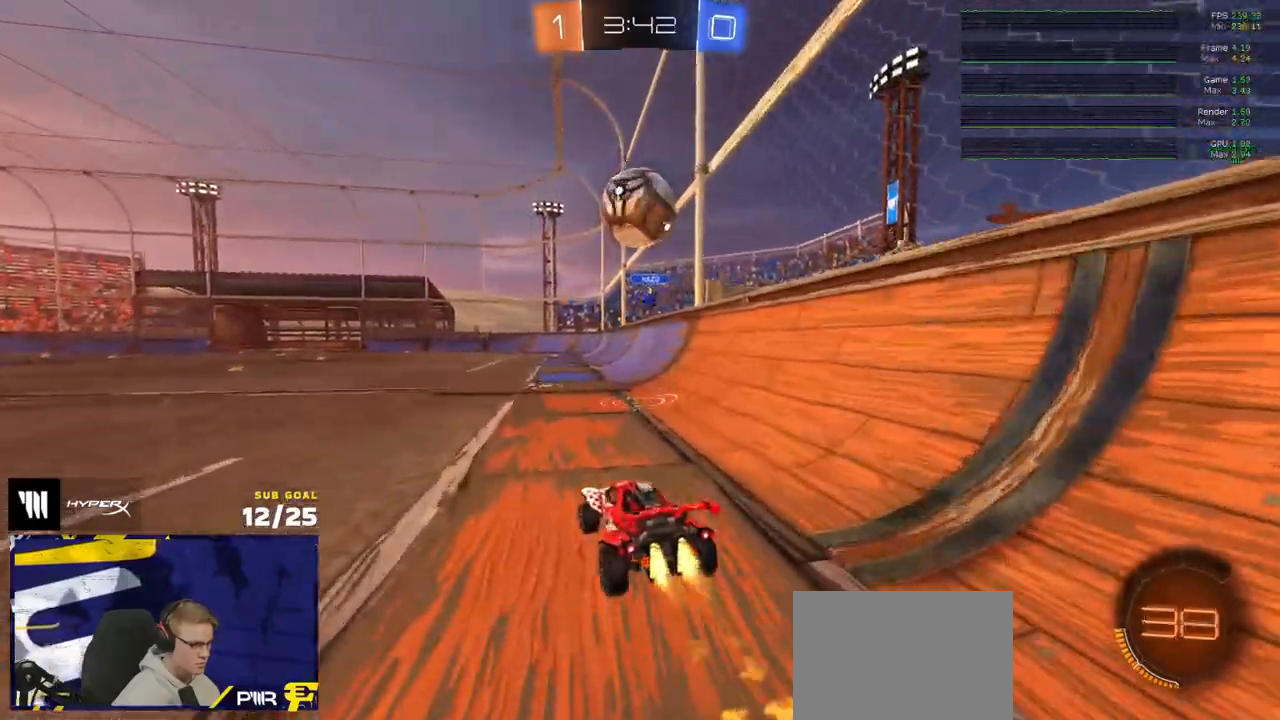
{"dt_ms": 500, "buttons": ["L3"], "left_stick": "down", "right_stick": "center", "events": [[17, "A", "down"], [100, "L1", "down"], [133, "A", "up"], [133, "left_stick", "up-right"], [183, "A", "down"], [217, "L3", "down"], [267, "R1", "up"], [300, "A", "up"], [300, "left_stick", "down"], [383, "L1", "up"]]}
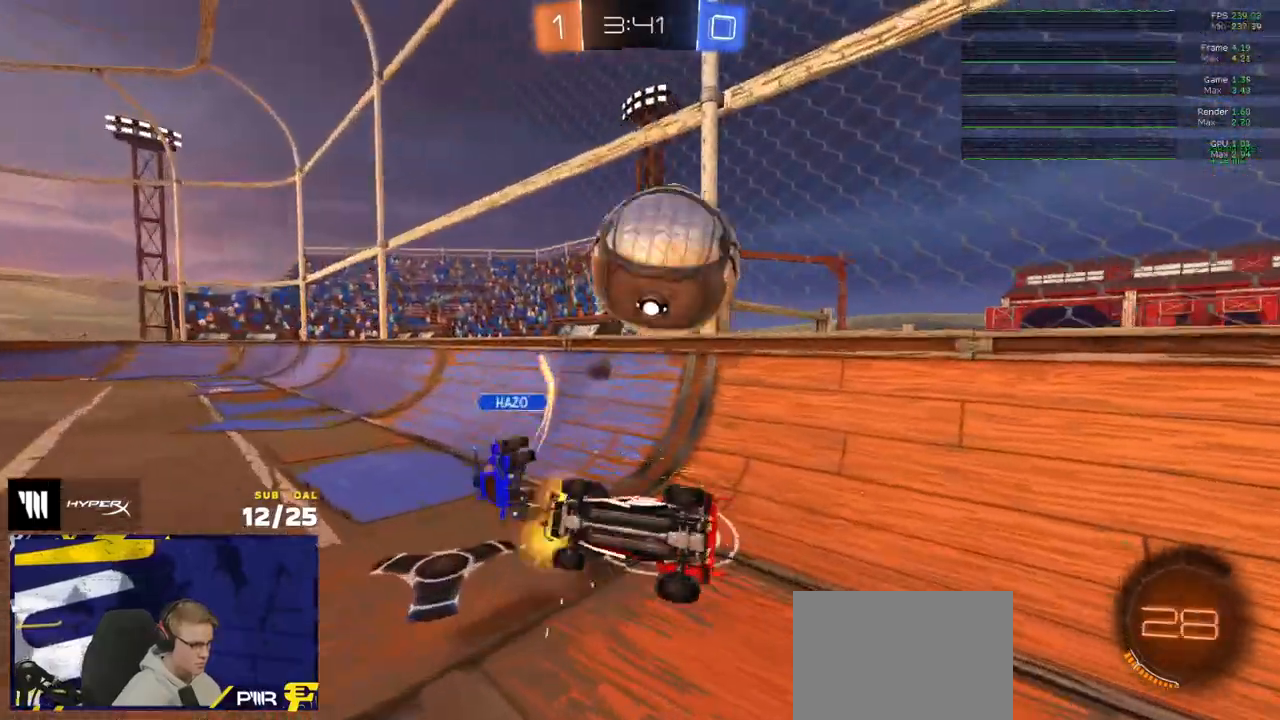
{"dt_ms": 500, "buttons": ["R2", "L3"], "left_stick": "down", "right_stick": "center", "events": [[350, "R2", "down"], [367, "Y", "down"], [400, "Y", "up"]]}
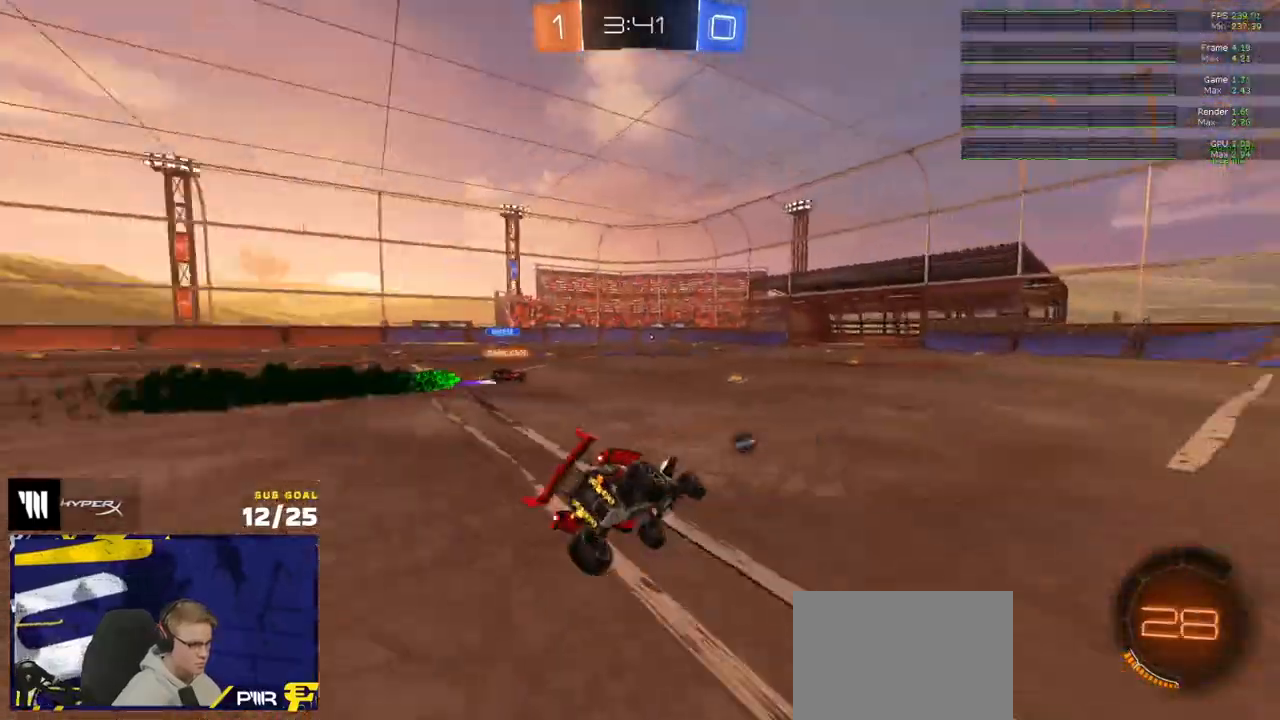
{"dt_ms": 500, "buttons": ["R1", "R2"], "left_stick": "right", "right_stick": "center", "events": [[50, "L3", "up"], [133, "left_stick", "right"], [167, "Y", "down"], [233, "Y", "up"], [383, "R1", "down"]]}
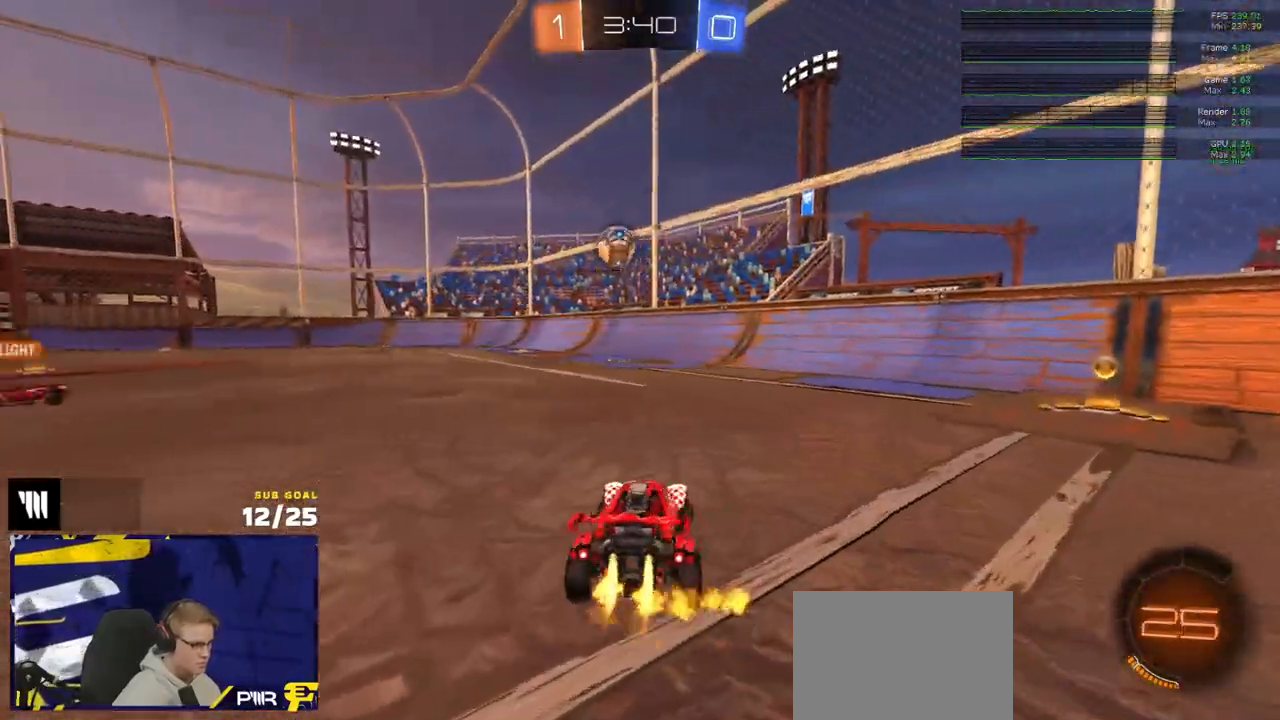
{"dt_ms": 500, "buttons": ["Y", "R1", "R2"], "left_stick": "center", "right_stick": "center", "events": [[200, "Y", "down"], [300, "Y", "up"], [500, "Y", "down"], [500, "left_stick", "center"]]}
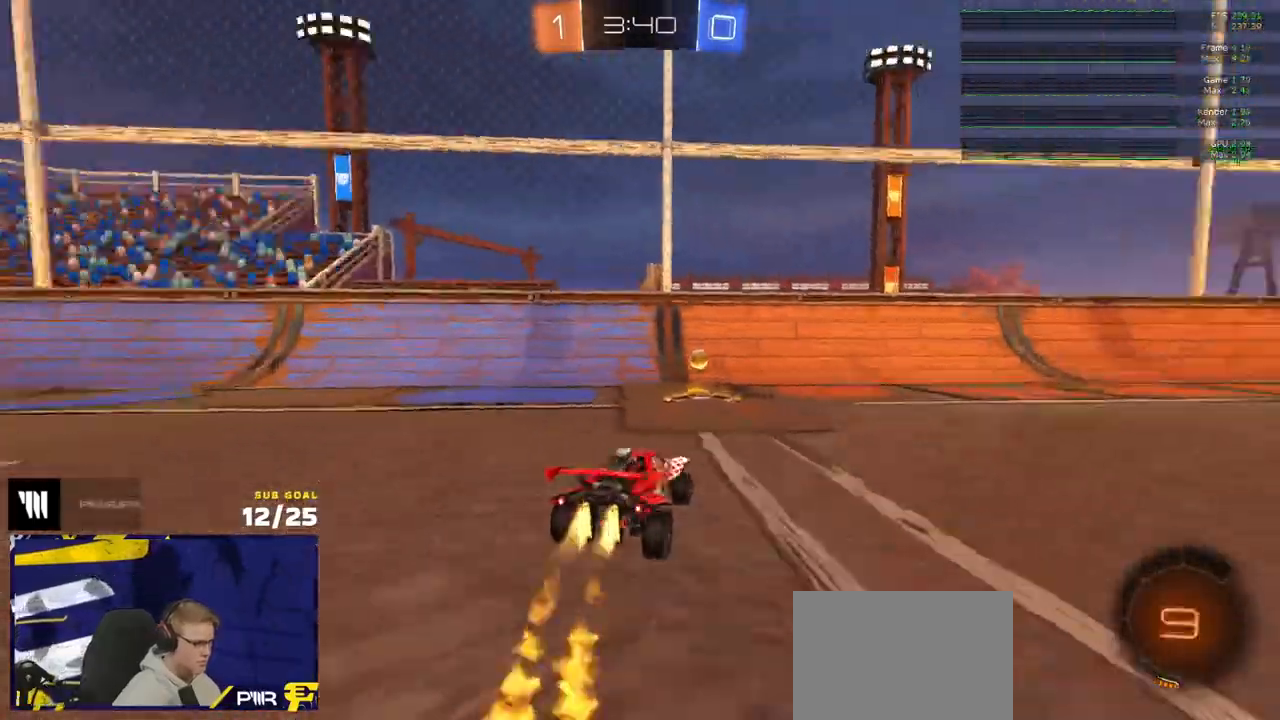
{"dt_ms": 500, "buttons": ["R2"], "left_stick": "left", "right_stick": "center", "events": [[83, "Y", "up"], [167, "R1", "up"], [167, "left_stick", "left"], [317, "X", "down"], [400, "X", "up"]]}
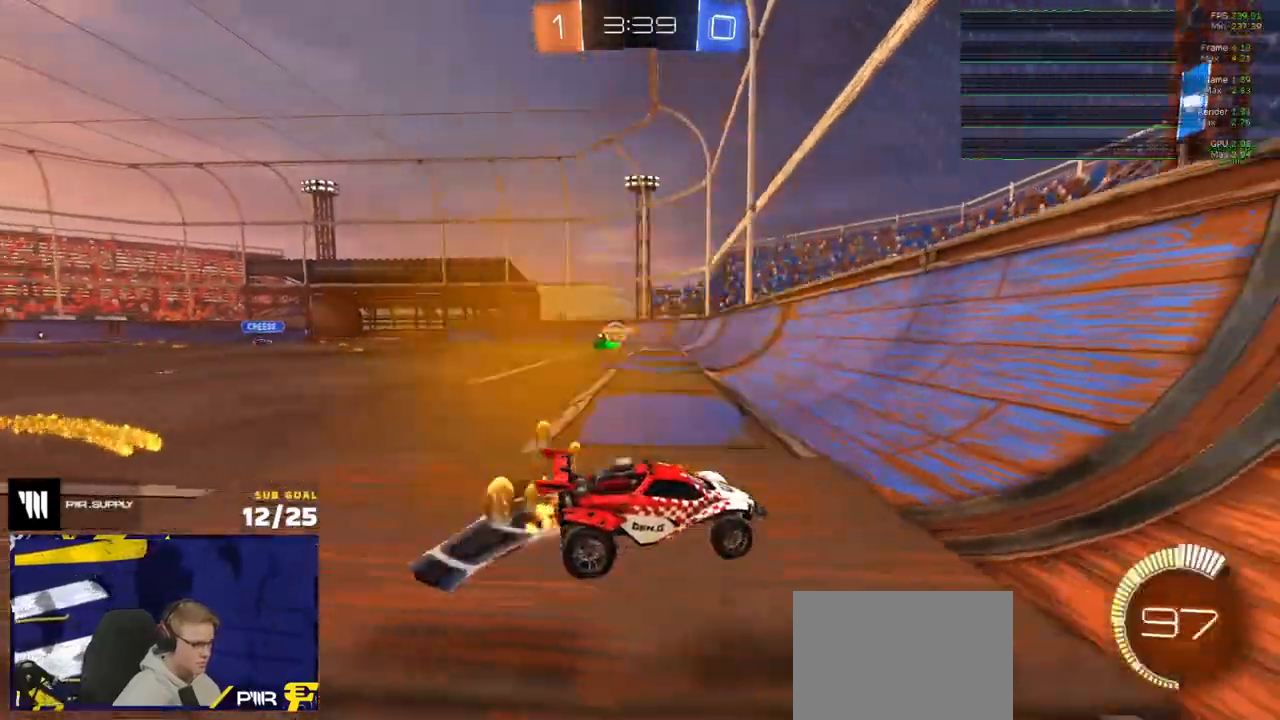
{"dt_ms": 500, "buttons": ["R2"], "left_stick": "left", "right_stick": "center", "events": [[33, "R1", "down"], [67, "A", "down"], [67, "R2", "up"], [117, "A", "up"], [167, "A", "down"], [233, "R2", "down"], [267, "A", "up"], [267, "R1", "up"]]}
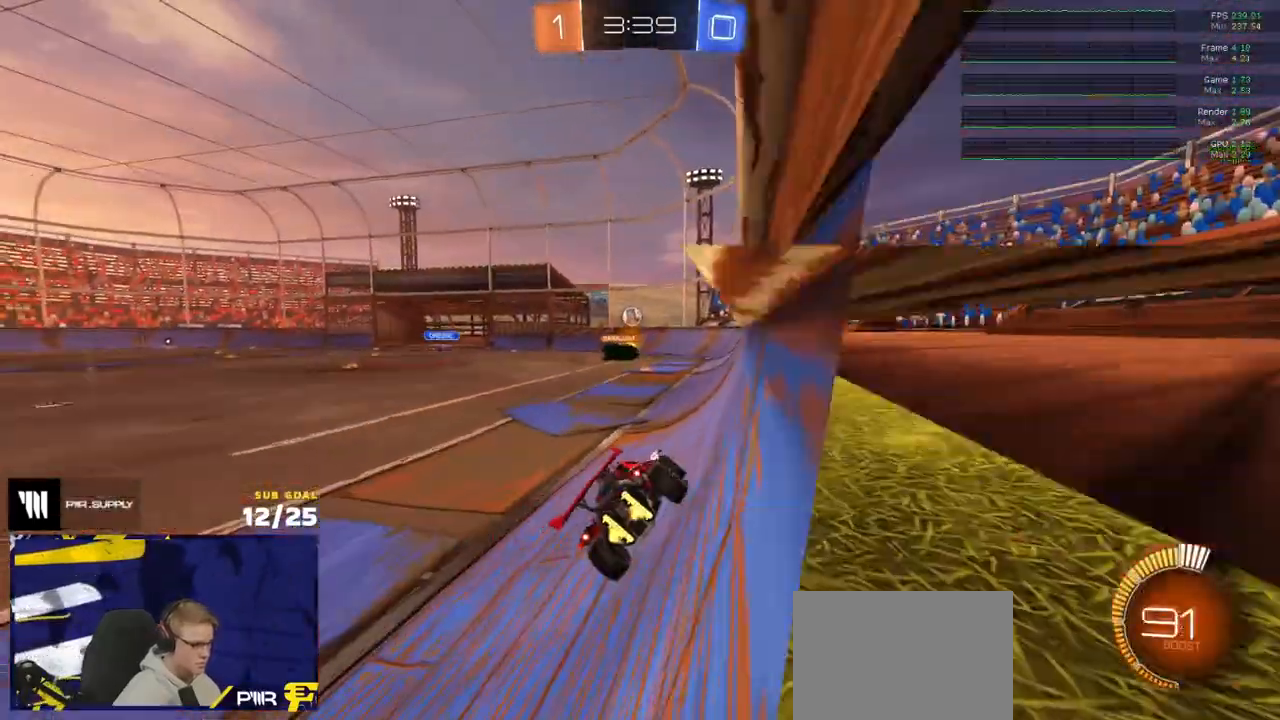
{"dt_ms": 500, "buttons": ["R1"], "left_stick": "down-left", "right_stick": "center", "events": [[50, "A", "down"], [50, "R1", "down"], [50, "R2", "up"], [83, "left_stick", "down-right"], [100, "L3", "down"], [150, "A", "up"], [217, "left_stick", "down-left"], [267, "left_stick", "left"], [300, "L3", "up"], [350, "A", "down"], [433, "A", "up"], [467, "left_stick", "down-left"]]}
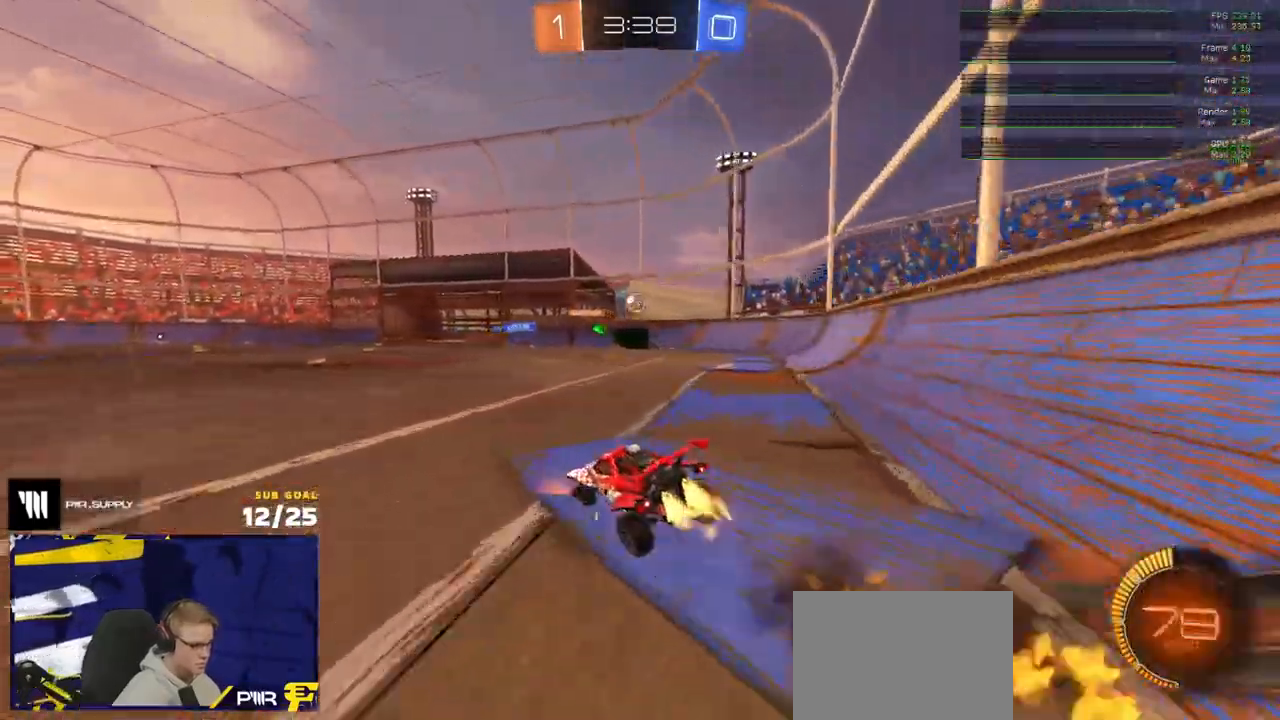
{"dt_ms": 500, "buttons": ["R2"], "left_stick": "right", "right_stick": "center", "events": [[150, "R1", "up"], [250, "left_stick", "right"], [317, "X", "down"], [367, "R2", "down"], [450, "X", "up"]]}
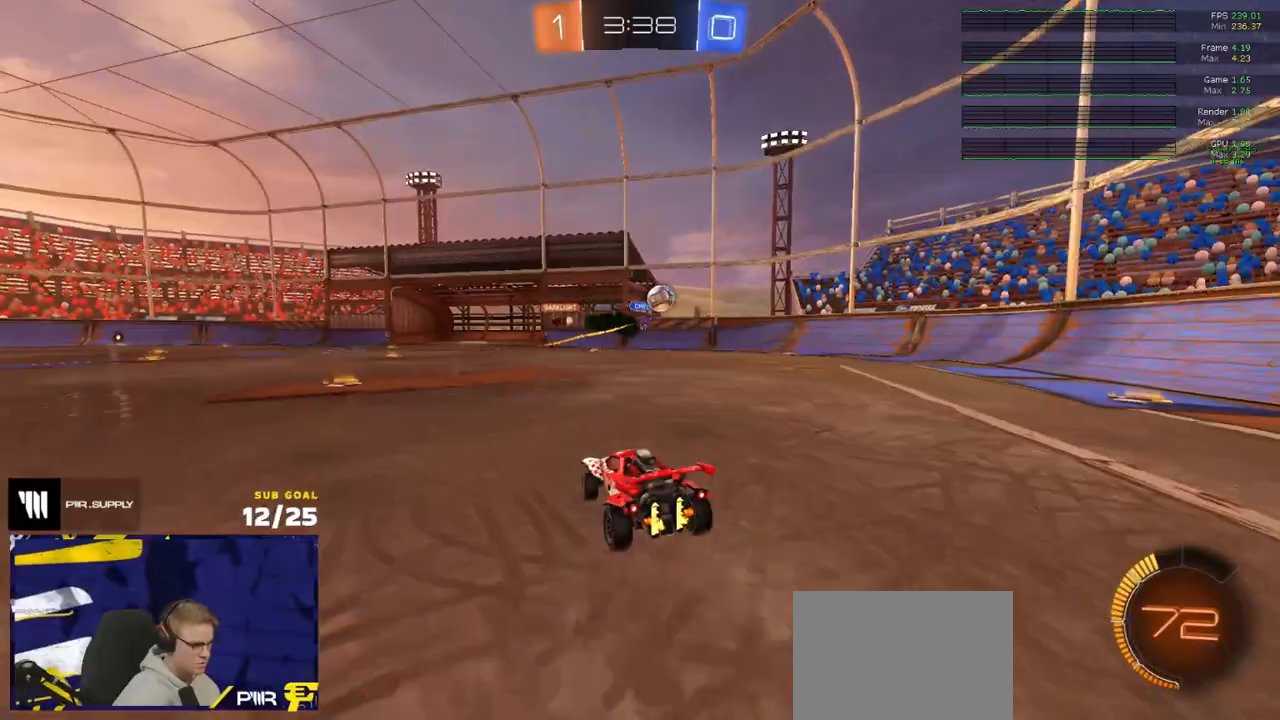
{"dt_ms": 500, "buttons": ["R2"], "left_stick": "right", "right_stick": "center", "events": [[117, "R2", "up"], [150, "R2", "down"], [167, "X", "down"], [283, "X", "up"]]}
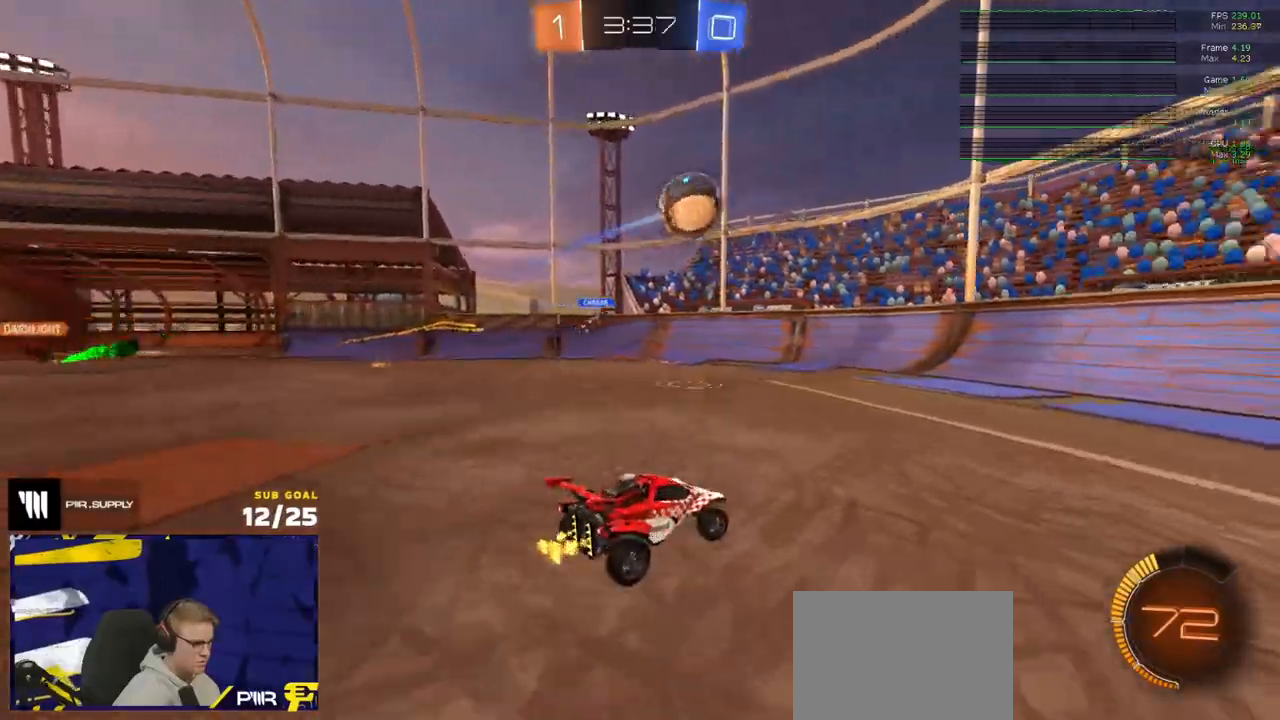
{"dt_ms": 500, "buttons": ["A", "R1", "R2"], "left_stick": "up-right", "right_stick": "center", "events": [[117, "R1", "down"], [133, "Y", "down"], [200, "Y", "up"], [450, "left_stick", "up-right"], [500, "A", "down"]]}
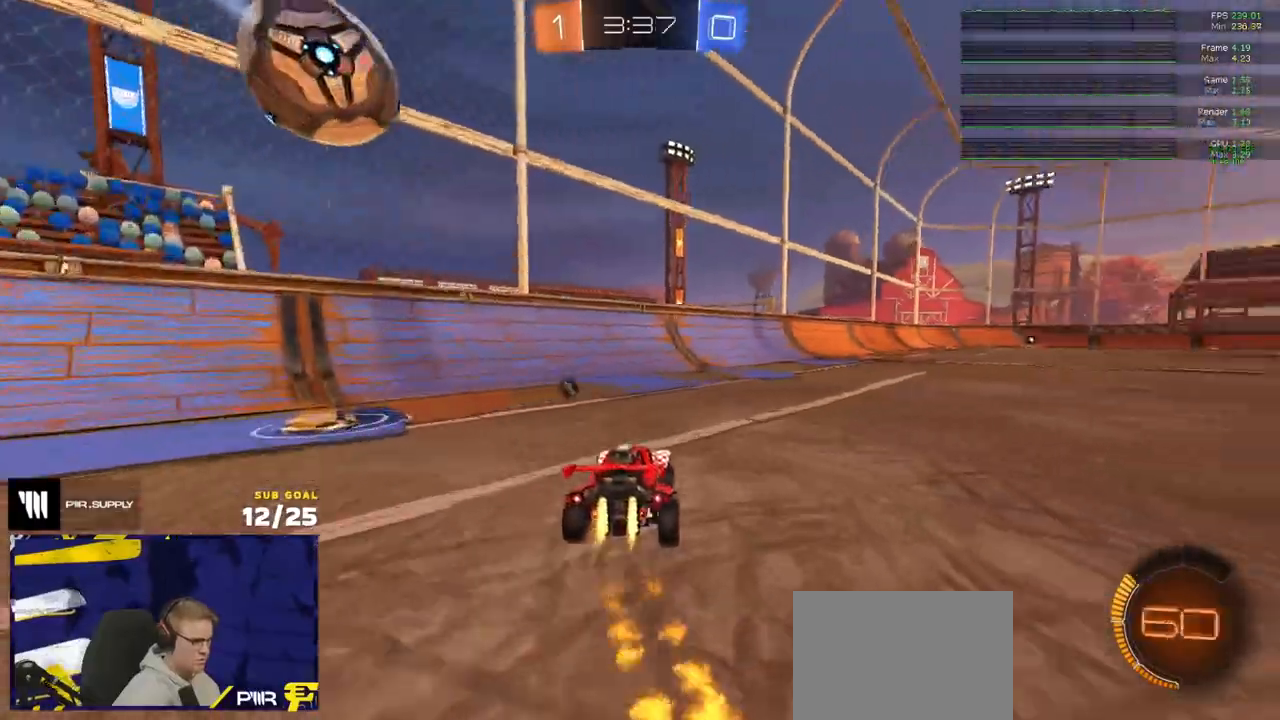
{"dt_ms": 500, "buttons": ["A", "R1"], "left_stick": "center", "right_stick": "center", "events": [[50, "left_stick", "down-right"], [100, "R2", "up"], [117, "left_stick", "down-left"], [167, "A", "up"], [167, "left_stick", "up-left"], [200, "L3", "down"], [250, "L3", "up"], [250, "left_stick", "up"], [367, "left_stick", "center"], [483, "A", "down"]]}
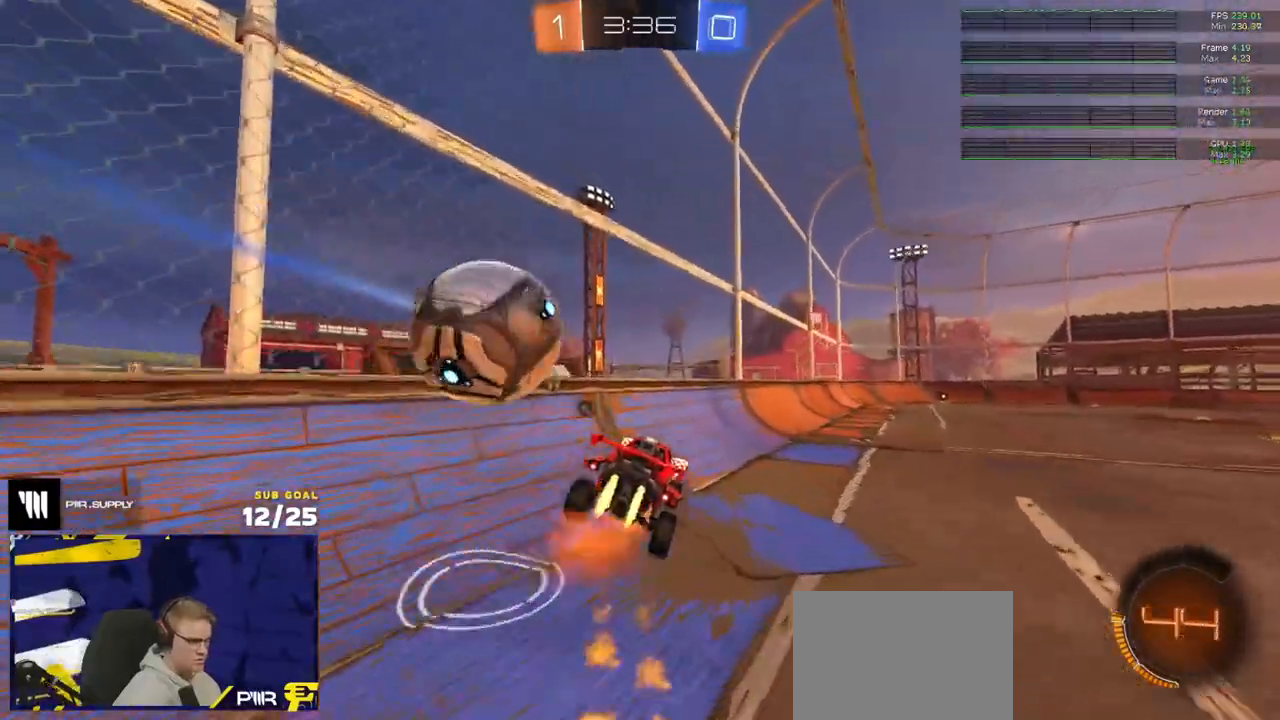
{"dt_ms": 500, "buttons": ["R1", "R2"], "left_stick": "left", "right_stick": "center", "events": [[117, "L3", "down"], [117, "left_stick", "down"], [183, "A", "up"], [283, "left_stick", "left"], [333, "L3", "up"], [333, "R1", "up"], [350, "R2", "down"], [383, "L1", "down"], [383, "Y", "down"], [450, "L1", "up"], [450, "R1", "down"], [467, "Y", "up"]]}
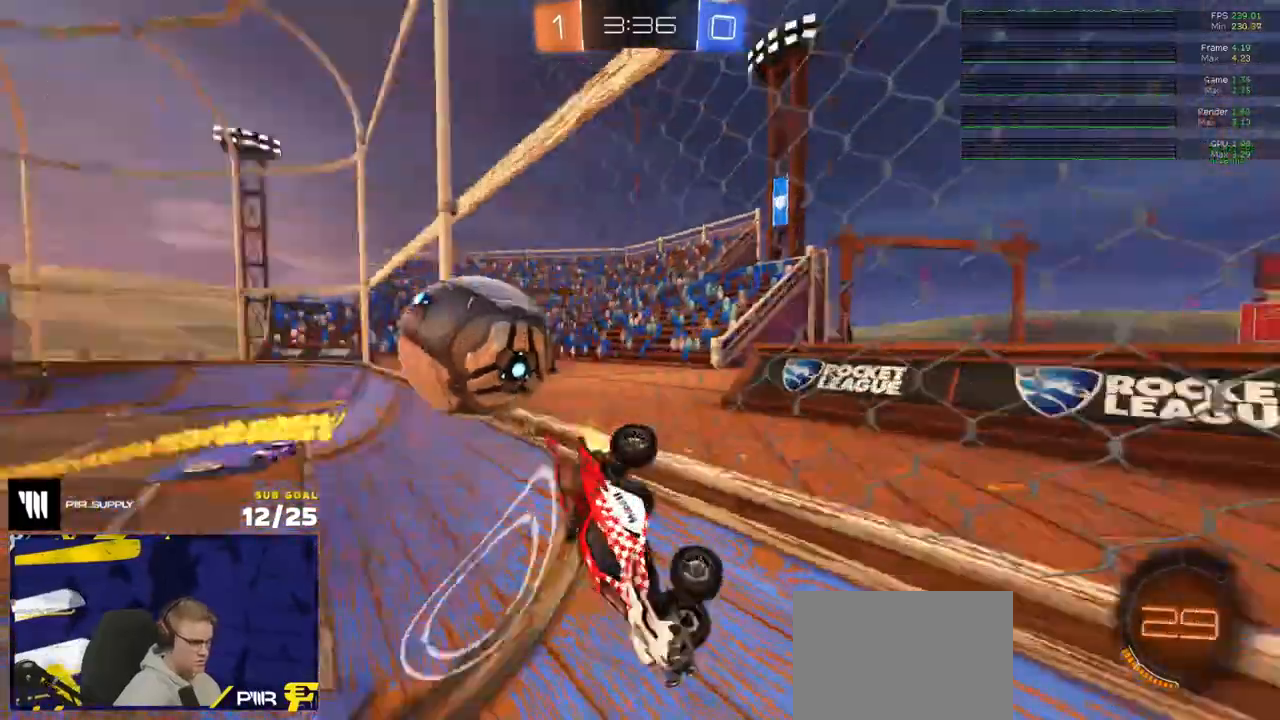
{"dt_ms": 500, "buttons": ["R2"], "left_stick": "right", "right_stick": "center", "events": [[33, "R2", "up"], [50, "left_stick", "up-left"], [150, "left_stick", "left"], [217, "R2", "down"], [233, "R1", "up"], [283, "left_stick", "center"], [417, "left_stick", "left"], [483, "left_stick", "right"]]}
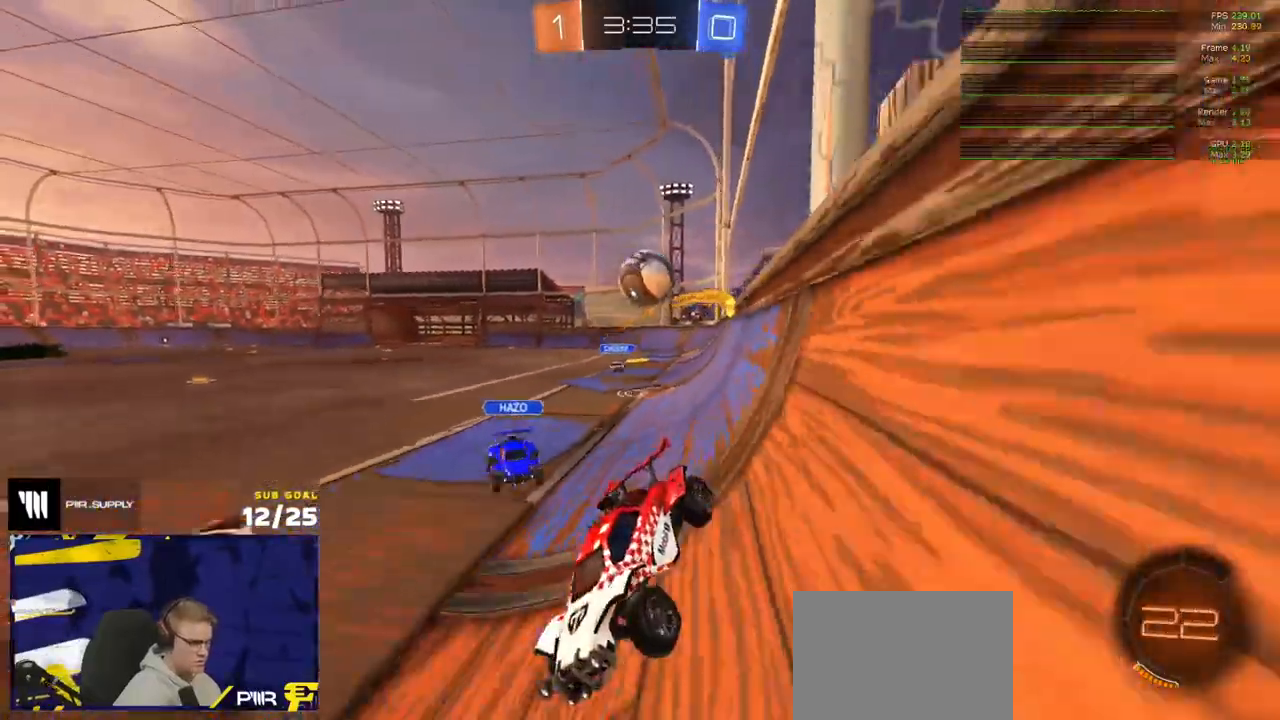
{"dt_ms": 1000, "buttons": [], "left_stick": "right", "right_stick": "center"}
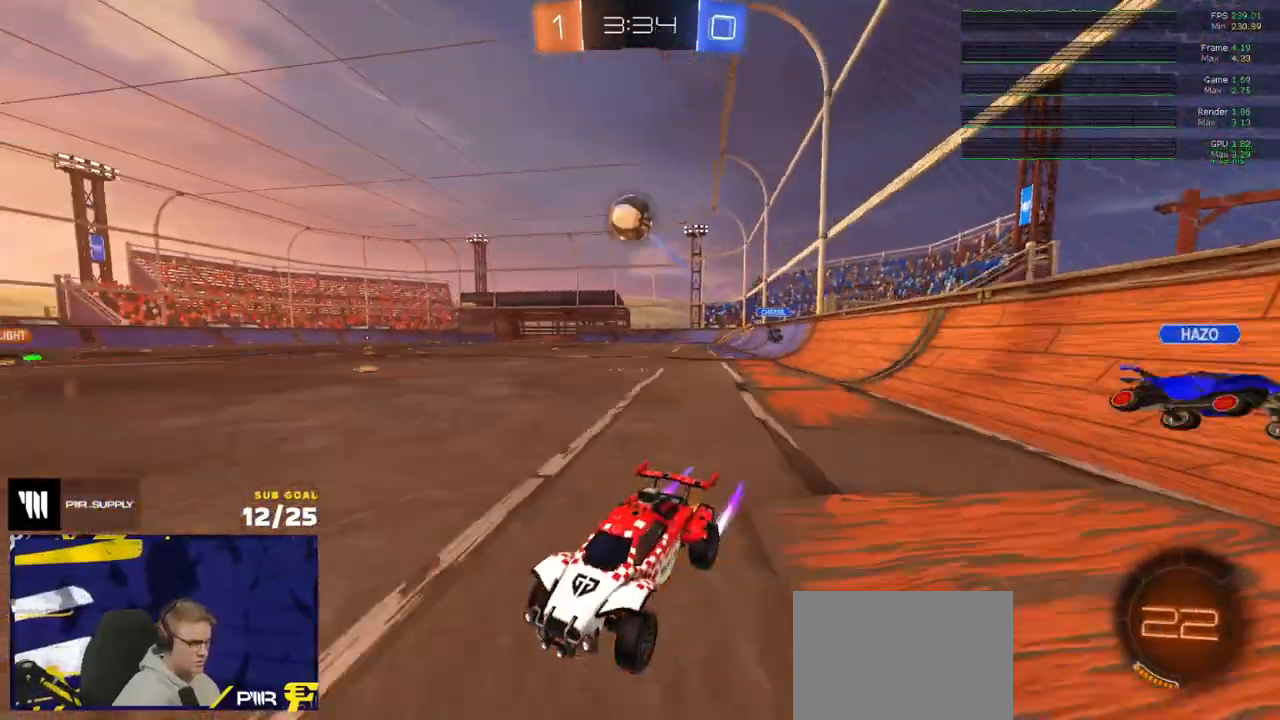
{"dt_ms": 500, "buttons": ["A"], "left_stick": "center", "right_stick": "center", "events": [[17, "L2", "down"], [117, "L2", "up"], [183, "L2", "down"], [200, "L2", "up"], [217, "A", "down"], [250, "left_stick", "down"], [383, "left_stick", "center"], [400, "A", "up"], [450, "A", "down"]]}
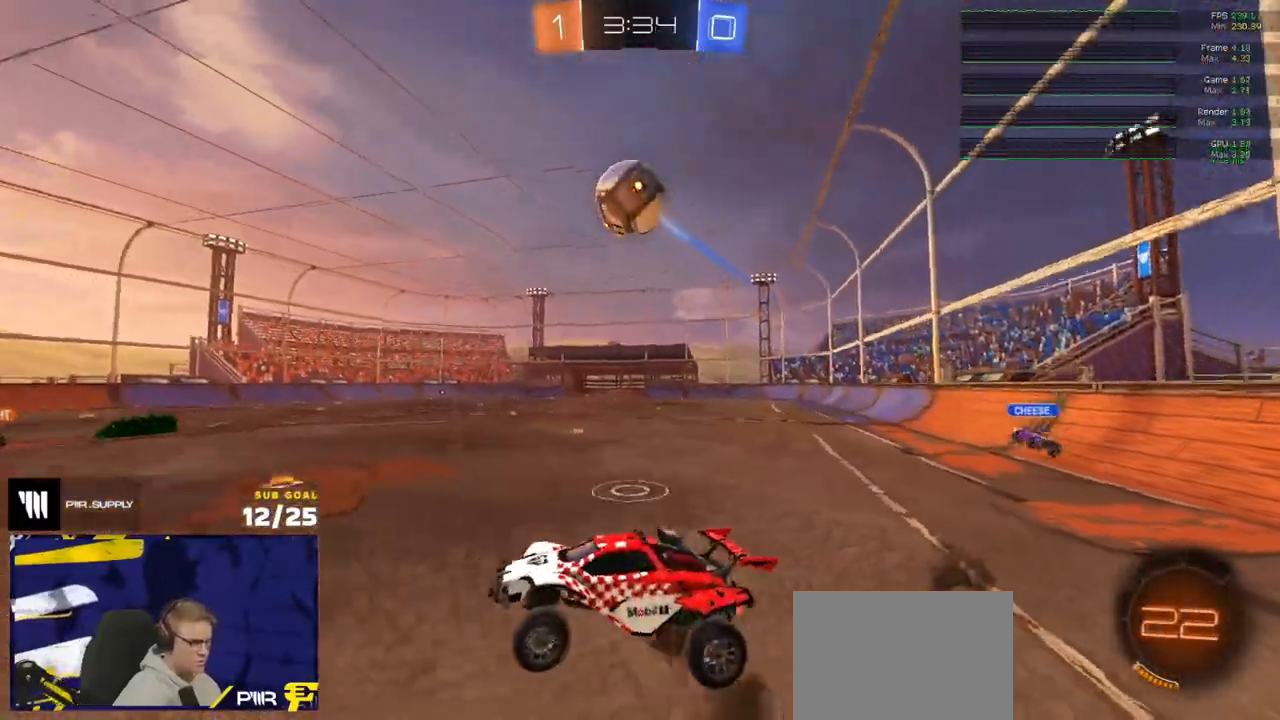
{"dt_ms": 500, "buttons": ["R1"], "left_stick": "up", "right_stick": "center", "events": [[17, "left_stick", "down"], [100, "A", "up"], [133, "L1", "down"], [150, "left_stick", "up-left"], [167, "R1", "down"], [233, "Y", "down"], [317, "L3", "down"], [317, "Y", "up"], [350, "left_stick", "left"], [367, "L3", "up"], [450, "left_stick", "up"], [467, "L1", "up"]]}
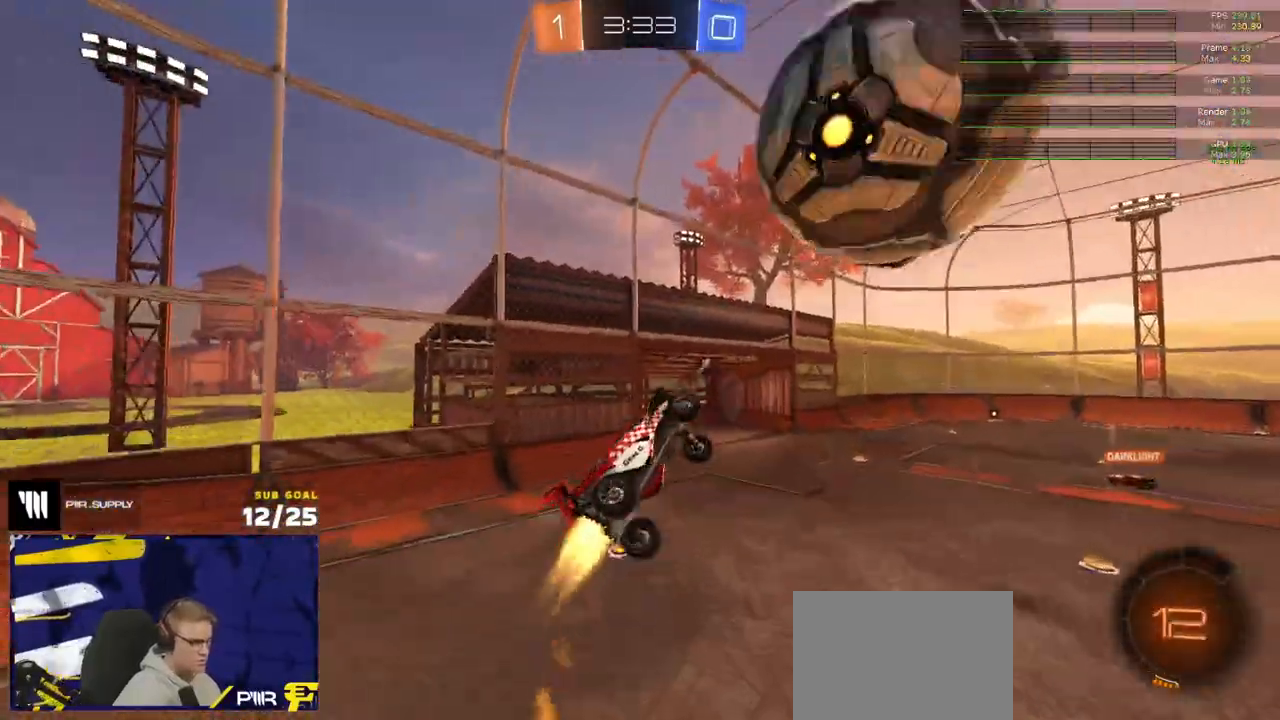
{"dt_ms": 500, "buttons": ["L1", "R1"], "left_stick": "down-left", "right_stick": "center", "events": [[133, "L3", "down"], [233, "left_stick", "left"], [300, "L1", "down"], [300, "L3", "up"], [450, "left_stick", "down-left"]]}
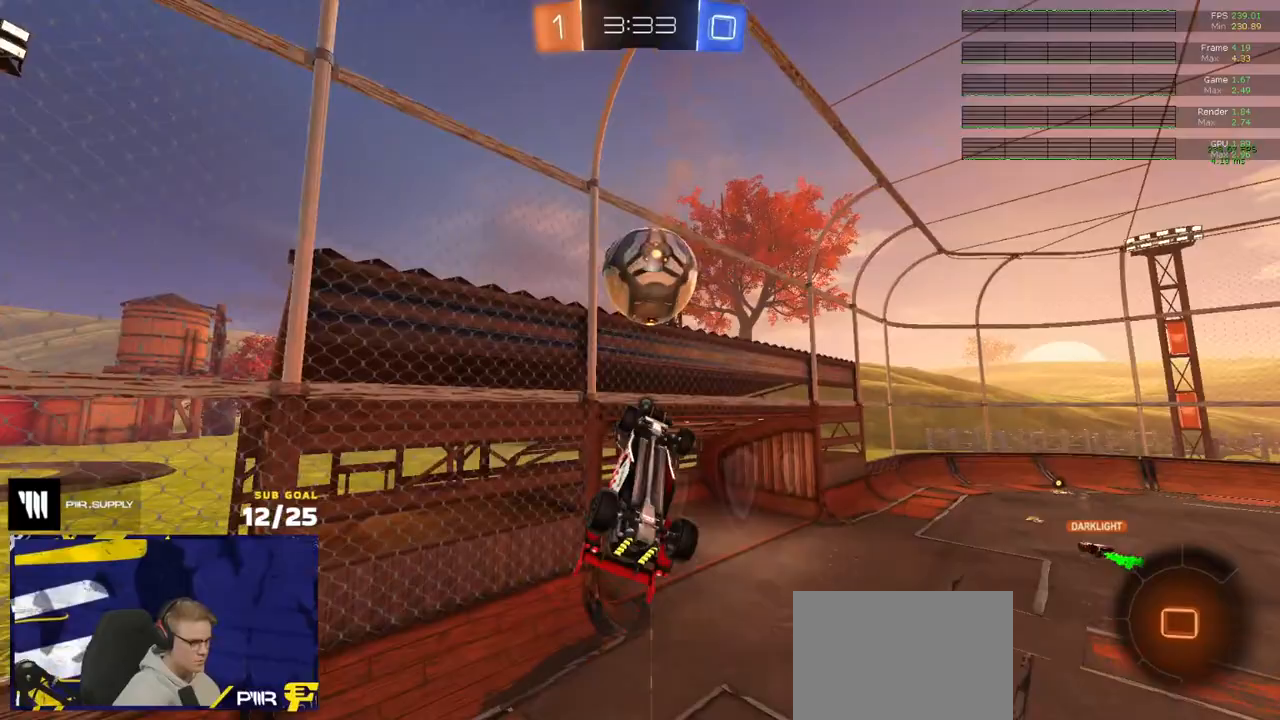
{"dt_ms": 500, "buttons": ["R2"], "left_stick": "center", "right_stick": "center", "events": [[33, "R1", "up"], [50, "R2", "down"], [200, "Y", "down"], [250, "L1", "up"], [250, "Y", "up"], [267, "left_stick", "up-left"], [400, "R2", "up"], [400, "left_stick", "center"], [450, "R2", "down"]]}
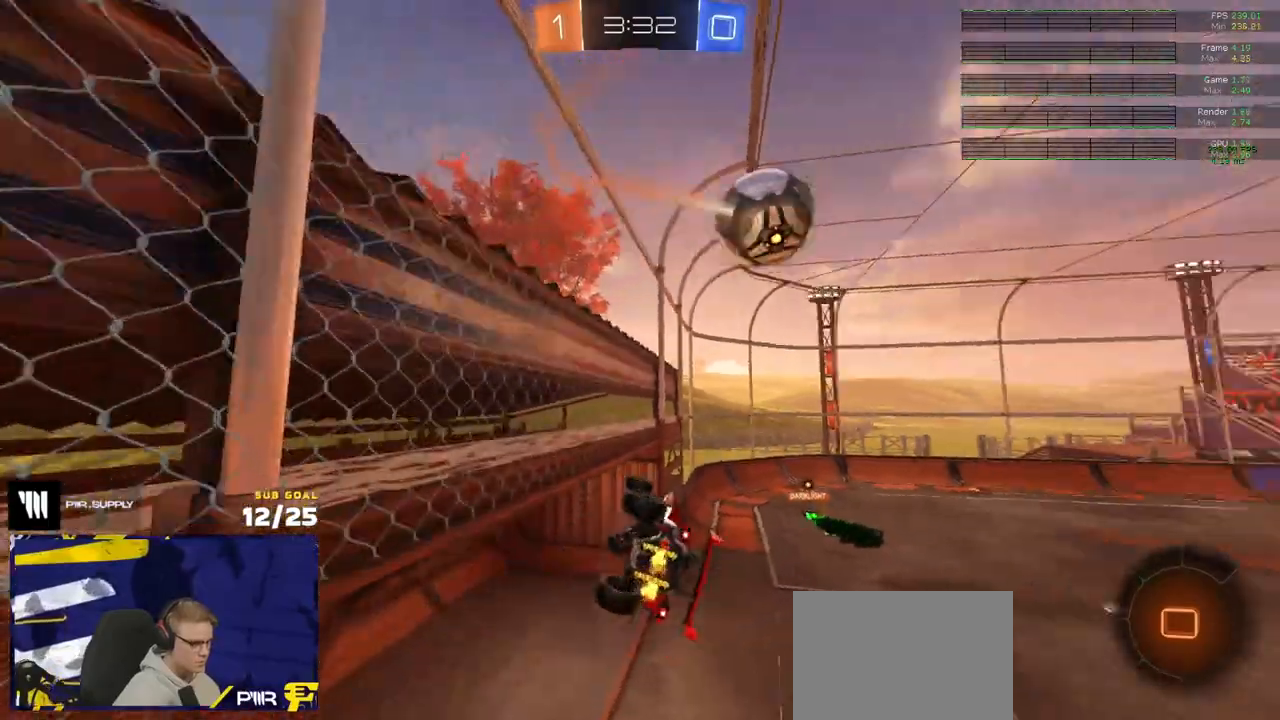
{"dt_ms": 500, "buttons": ["R2", "L3"], "left_stick": "down", "right_stick": "center", "events": [[33, "left_stick", "right"], [117, "left_stick", "up"], [167, "left_stick", "center"], [217, "A", "down"], [267, "left_stick", "down"], [300, "L3", "down"], [483, "A", "up"]]}
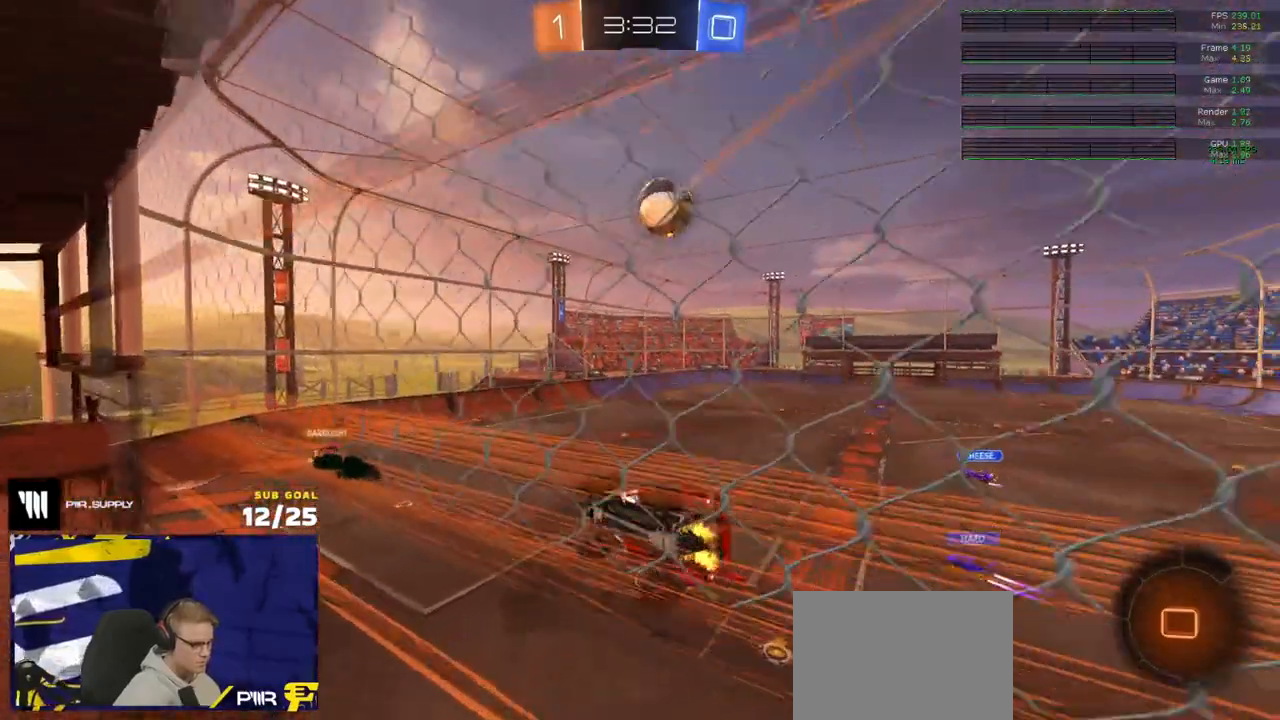
{"dt_ms": 500, "buttons": ["R2"], "left_stick": "center", "right_stick": "center", "events": [[17, "left_stick", "up"], [250, "left_stick", "center"], [350, "left_stick", "down-left"], [417, "left_stick", "center"], [467, "L3", "up"]]}
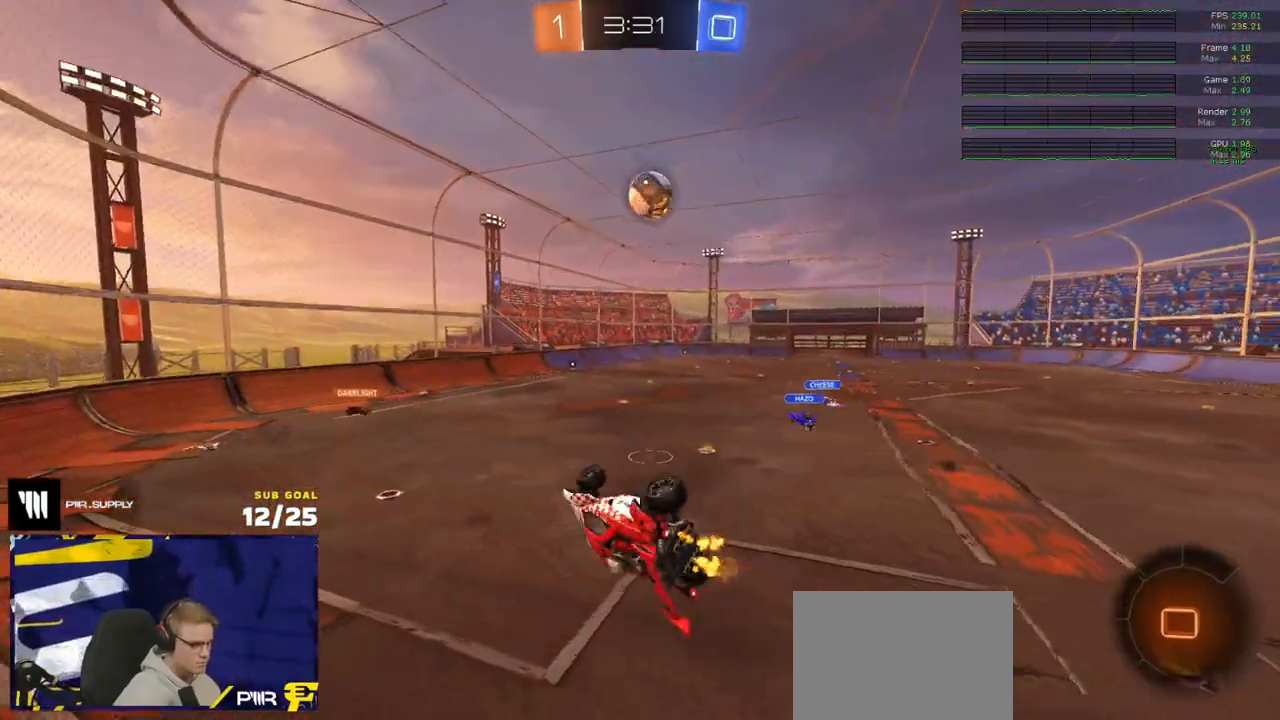
{"dt_ms": 500, "buttons": ["R2"], "left_stick": "right", "right_stick": "center", "events": [[217, "left_stick", "down-right"], [233, "L1", "down"], [267, "left_stick", "up-right"], [283, "L1", "up"], [350, "A", "down"], [417, "A", "up"], [417, "left_stick", "right"]]}
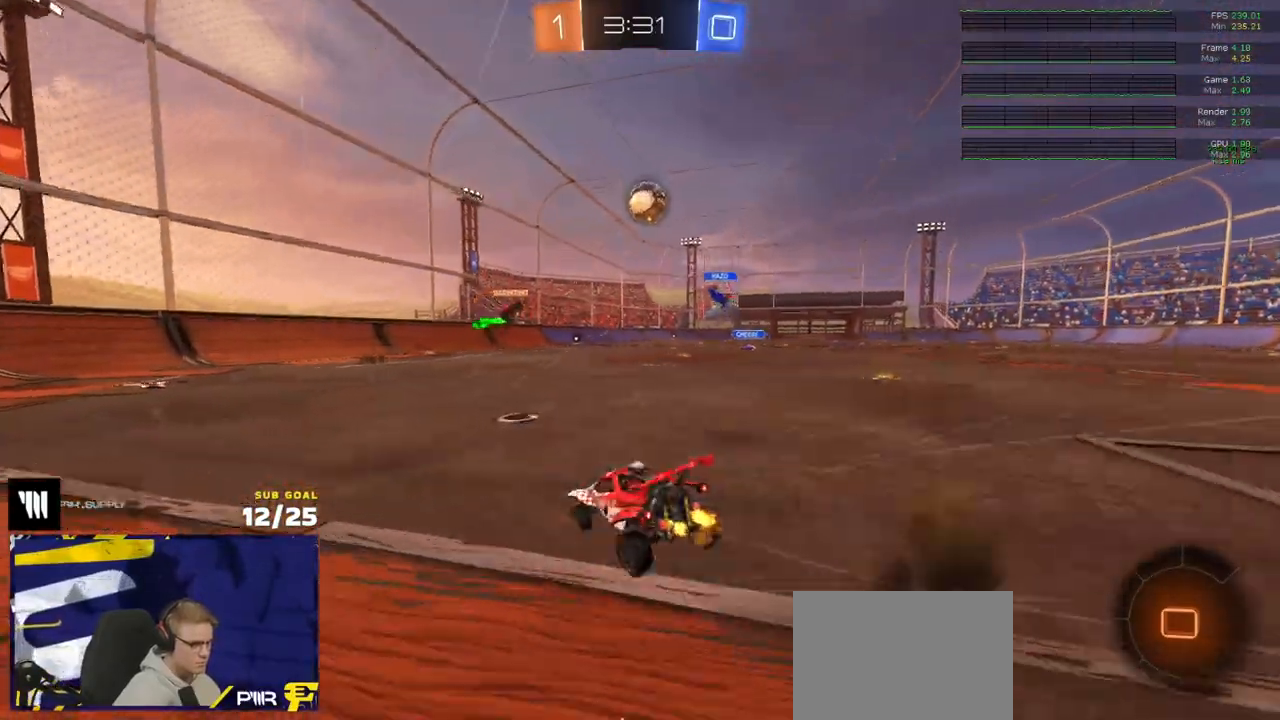
{"dt_ms": 500, "buttons": ["R2"], "left_stick": "right", "right_stick": "center", "events": []}
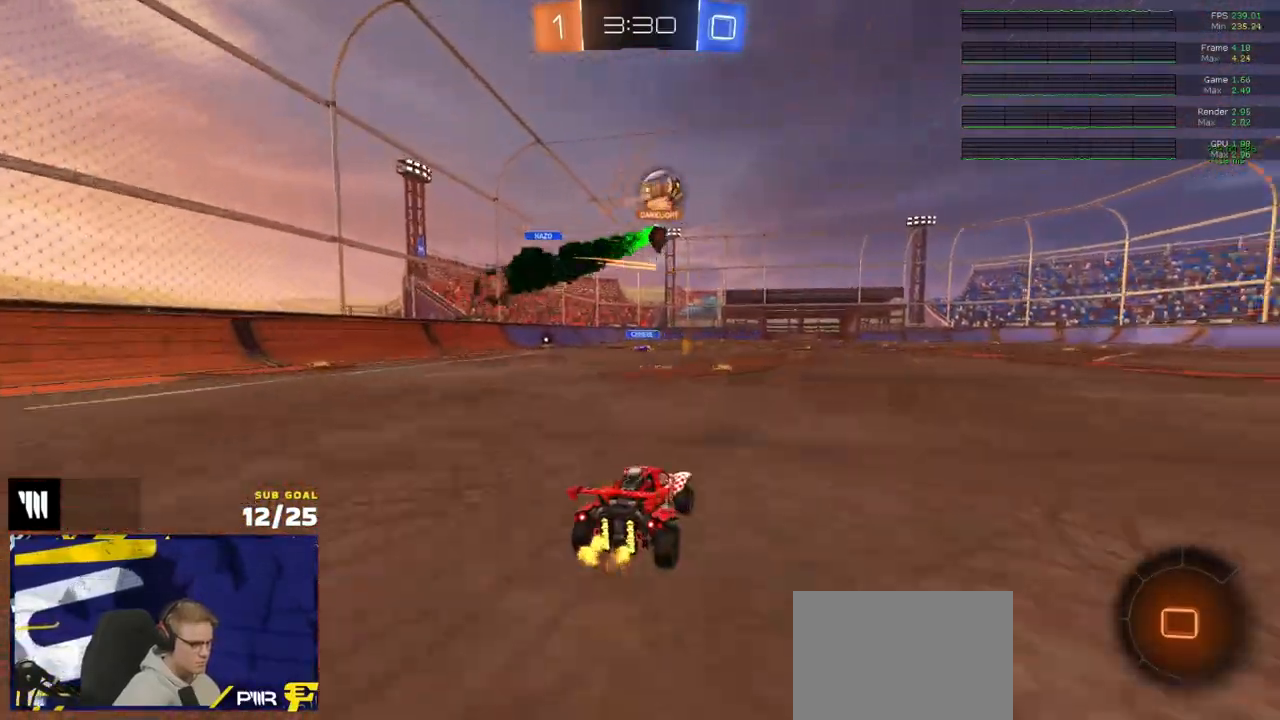
{"dt_ms": 500, "buttons": ["L1", "R1"], "left_stick": "up", "right_stick": "center", "events": [[67, "X", "down"], [117, "X", "up"], [217, "Y", "down"], [267, "Y", "up"], [283, "R1", "down"], [367, "A", "down"], [367, "R2", "up"], [433, "L1", "down"], [433, "left_stick", "up"], [450, "A", "up"]]}
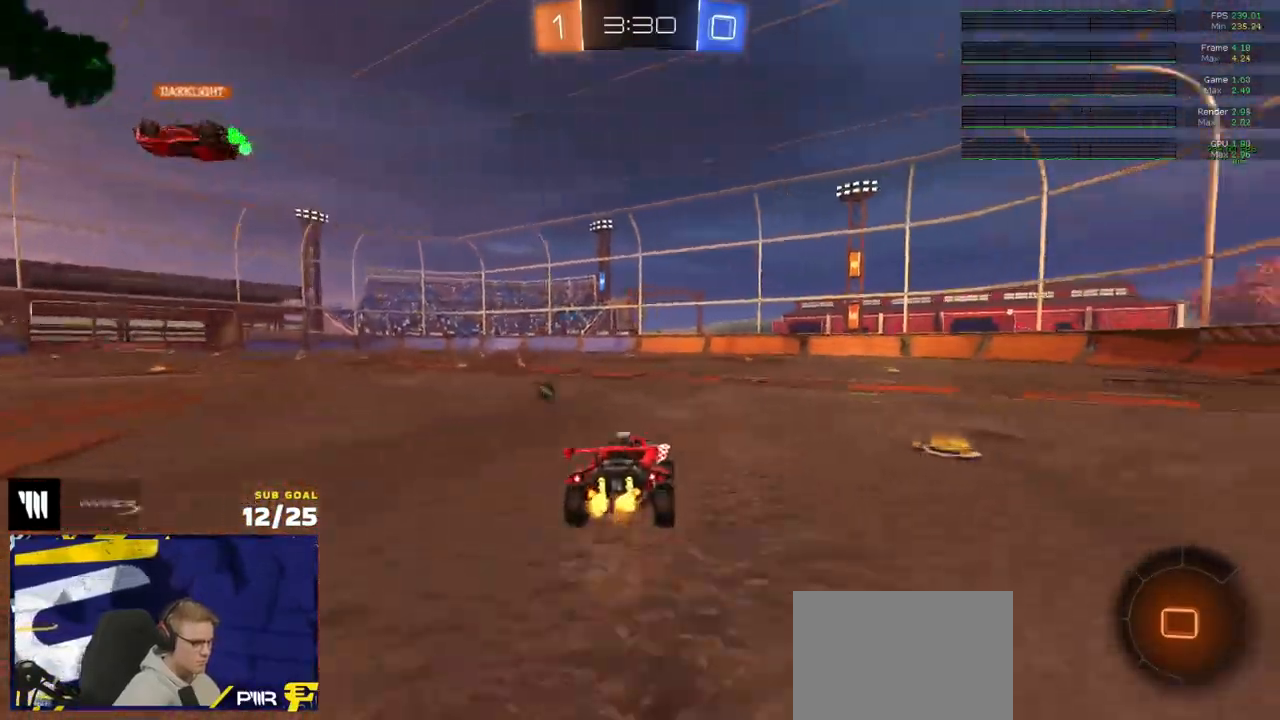
{"dt_ms": 500, "buttons": ["L1", "R2"], "left_stick": "down-left", "right_stick": "center", "events": [[17, "A", "down"], [83, "left_stick", "down-left"], [100, "R1", "up"], [133, "A", "up"], [200, "R2", "down"], [300, "Y", "down"], [383, "Y", "up"]]}
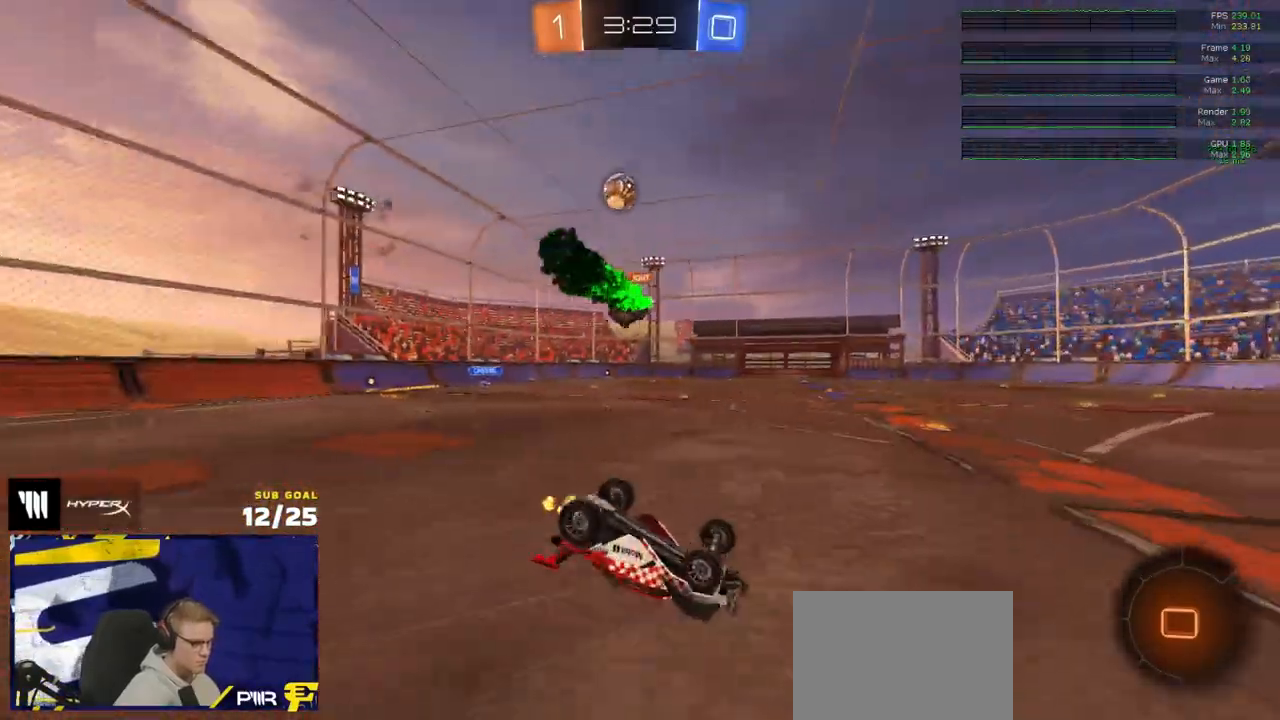
{"dt_ms": 500, "buttons": ["R2"], "left_stick": "center", "right_stick": "right", "events": [[150, "right_stick", "right"], [417, "left_stick", "center"], [433, "L1", "up"]]}